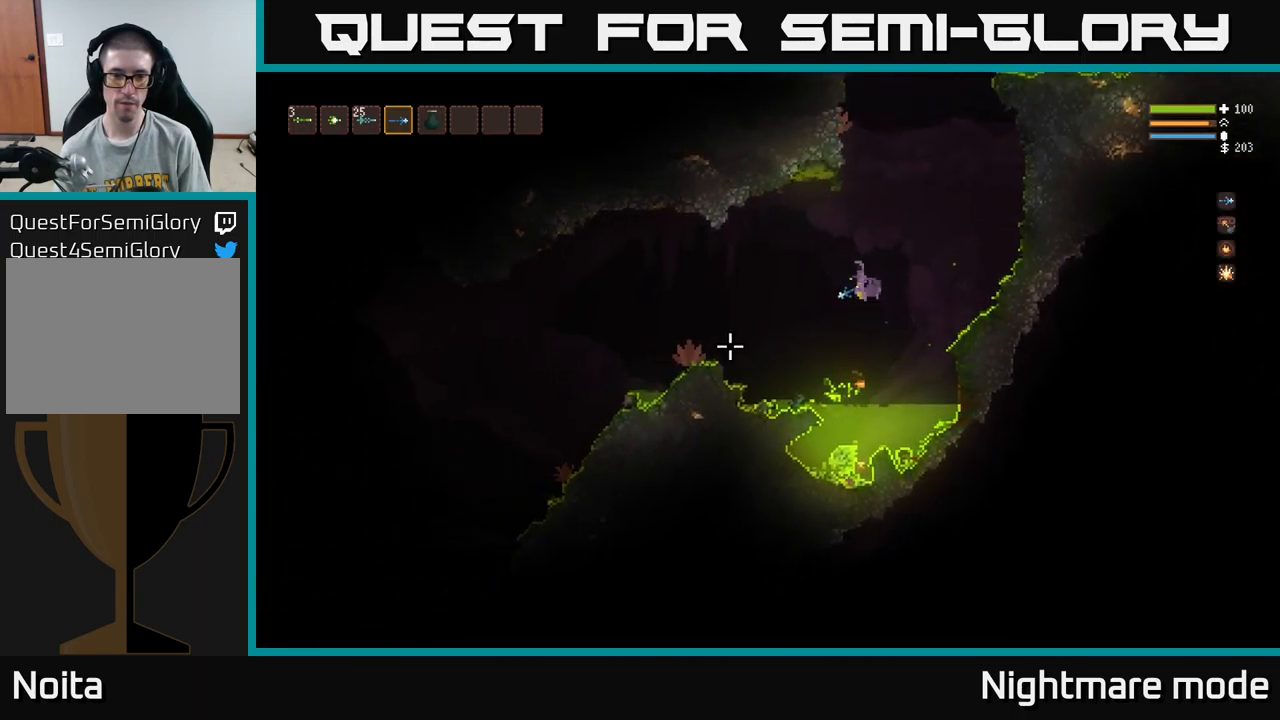
Gameplay with a controller (Xbox layout); each line is a JSON object with the inputs held at the frame after it. "events" lists button and stick changes between this image and that frame as [ms after this image, input, new state], when the widget could be followed in between.
{"buttons": [], "left_stick": "left", "right_stick": "left", "events": [[134, "right_stick", "left"], [200, "L2", "down"], [300, "L2", "up"]]}
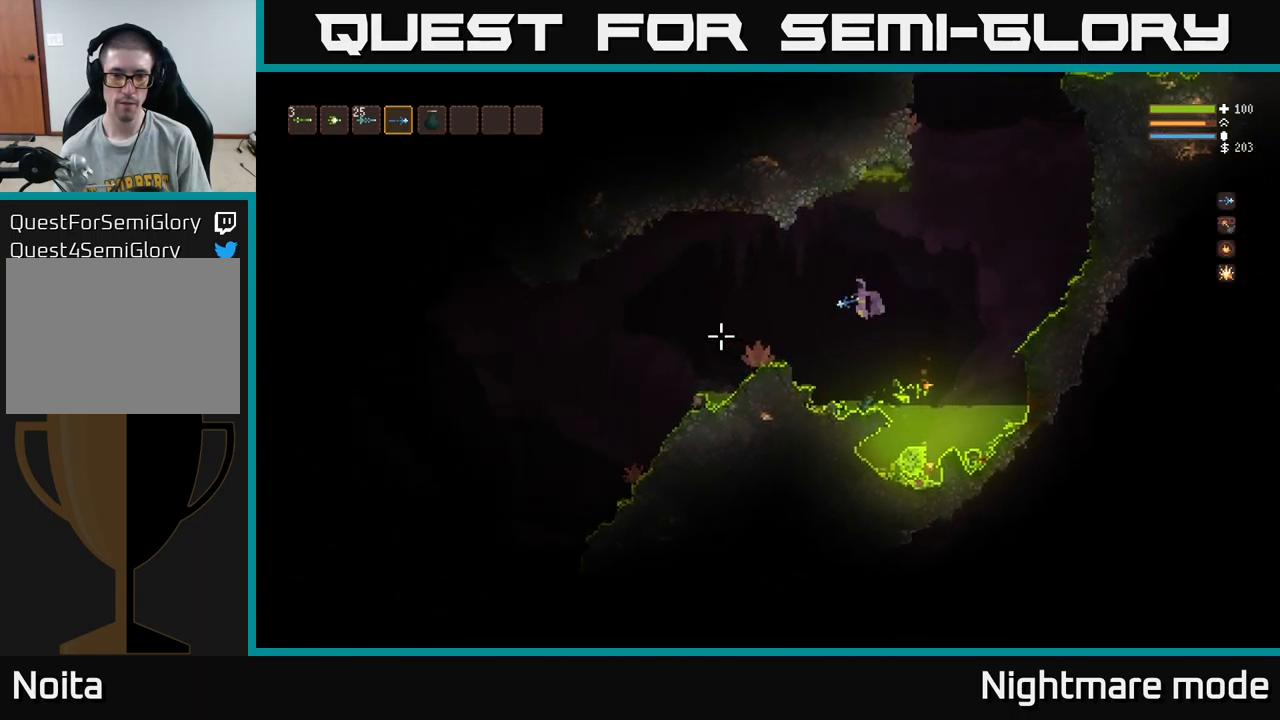
{"buttons": [], "left_stick": "left", "right_stick": "left", "events": [[84, "L2", "down"], [200, "L2", "up"]]}
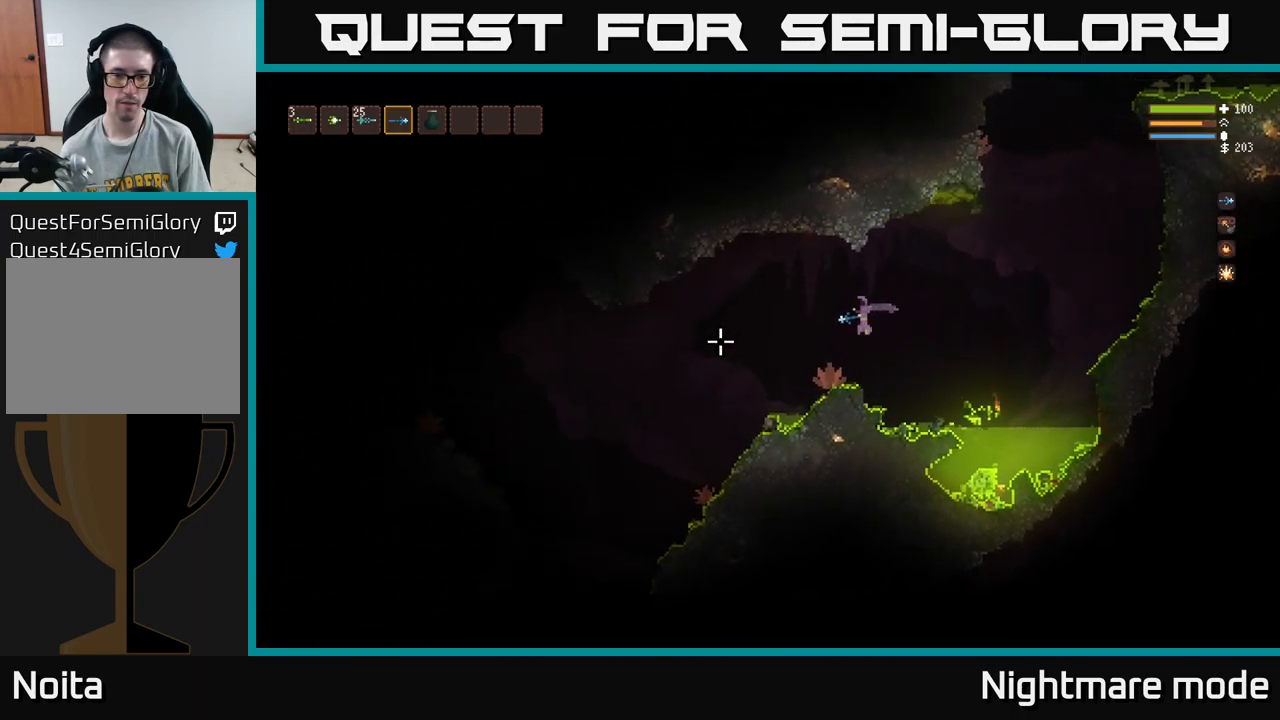
{"buttons": [], "left_stick": "left", "right_stick": "left", "events": [[134, "L2", "down"], [284, "L2", "up"]]}
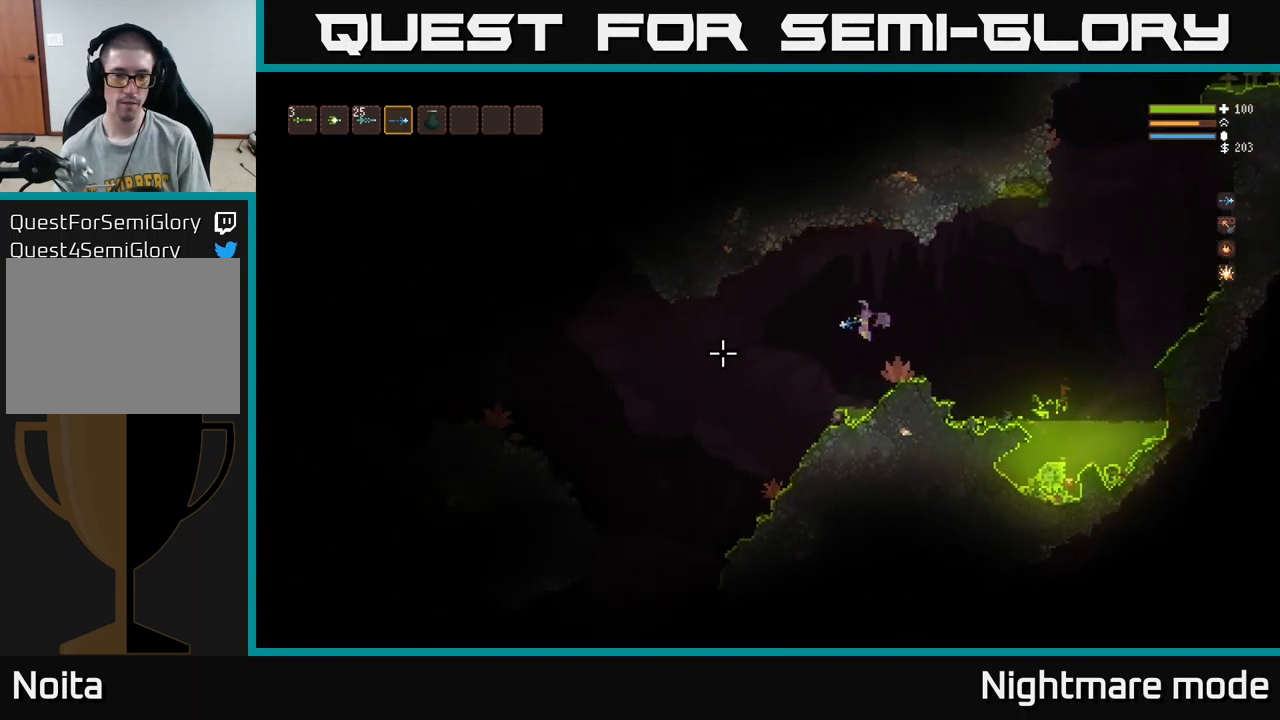
{"buttons": [], "left_stick": "left", "right_stick": "left", "events": []}
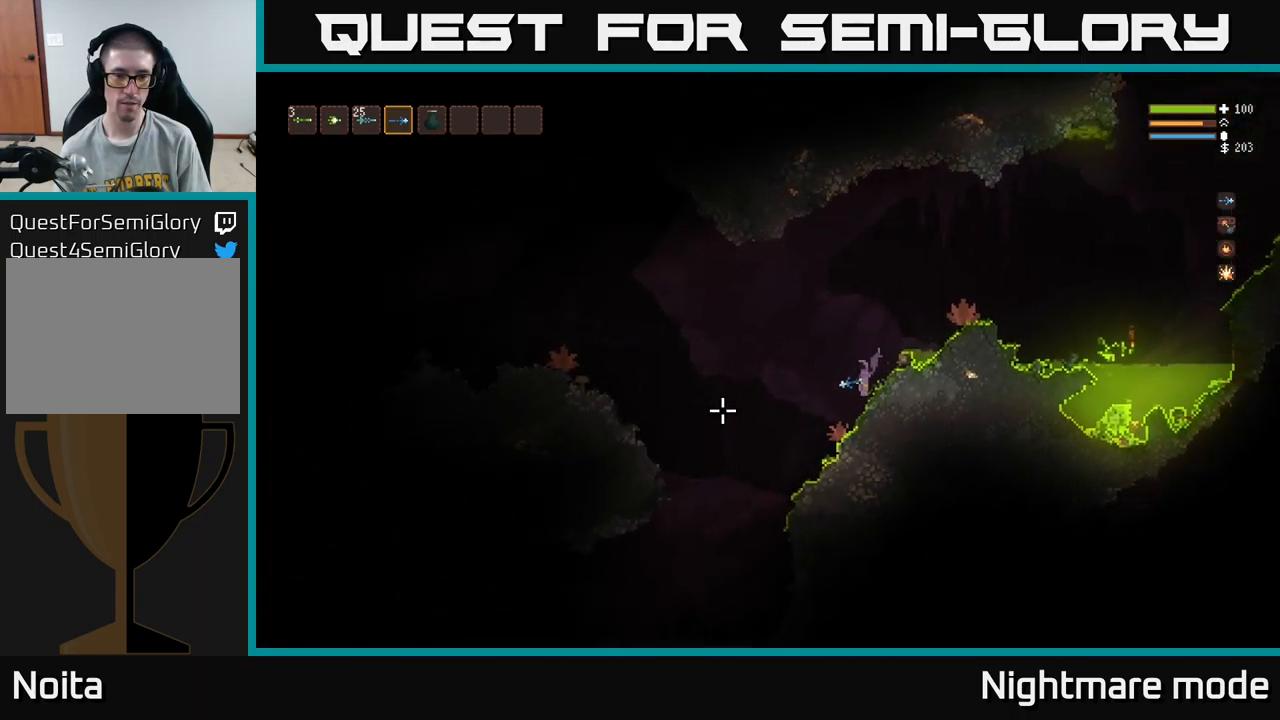
{"buttons": [], "left_stick": "left", "right_stick": "left", "events": [[67, "L2", "down"], [184, "L2", "up"]]}
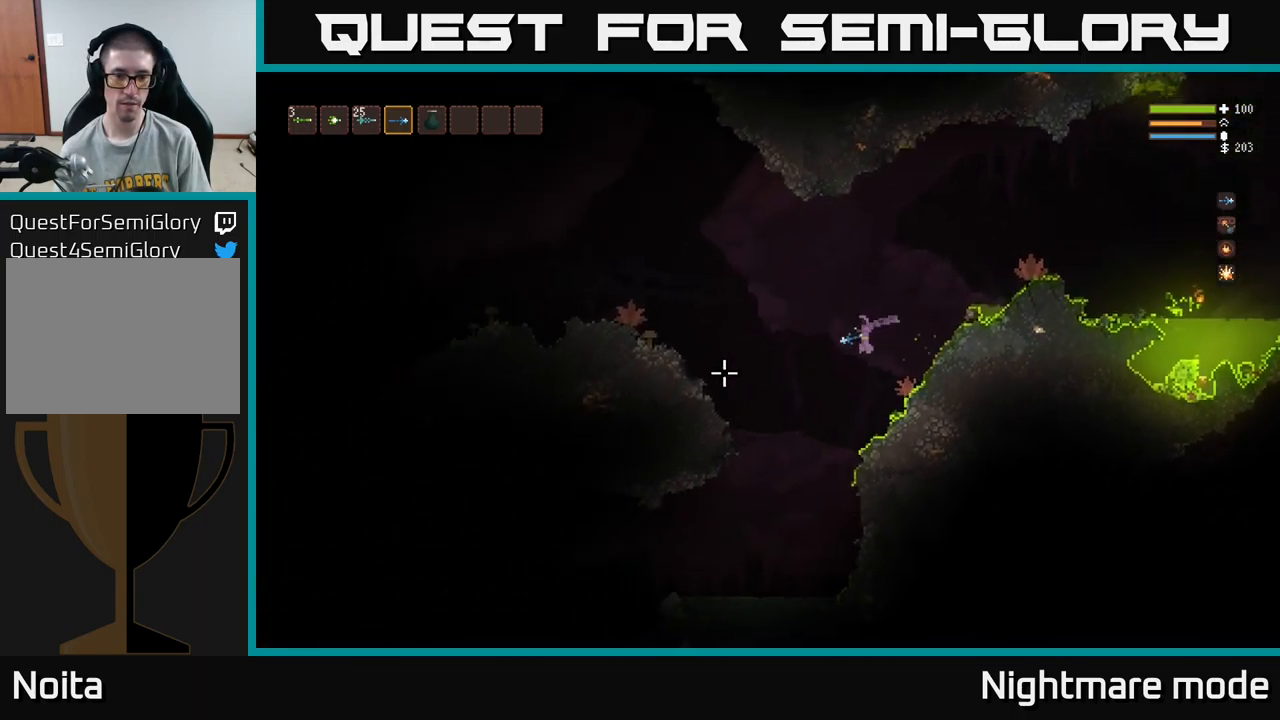
{"buttons": [], "left_stick": "left", "right_stick": "left", "events": []}
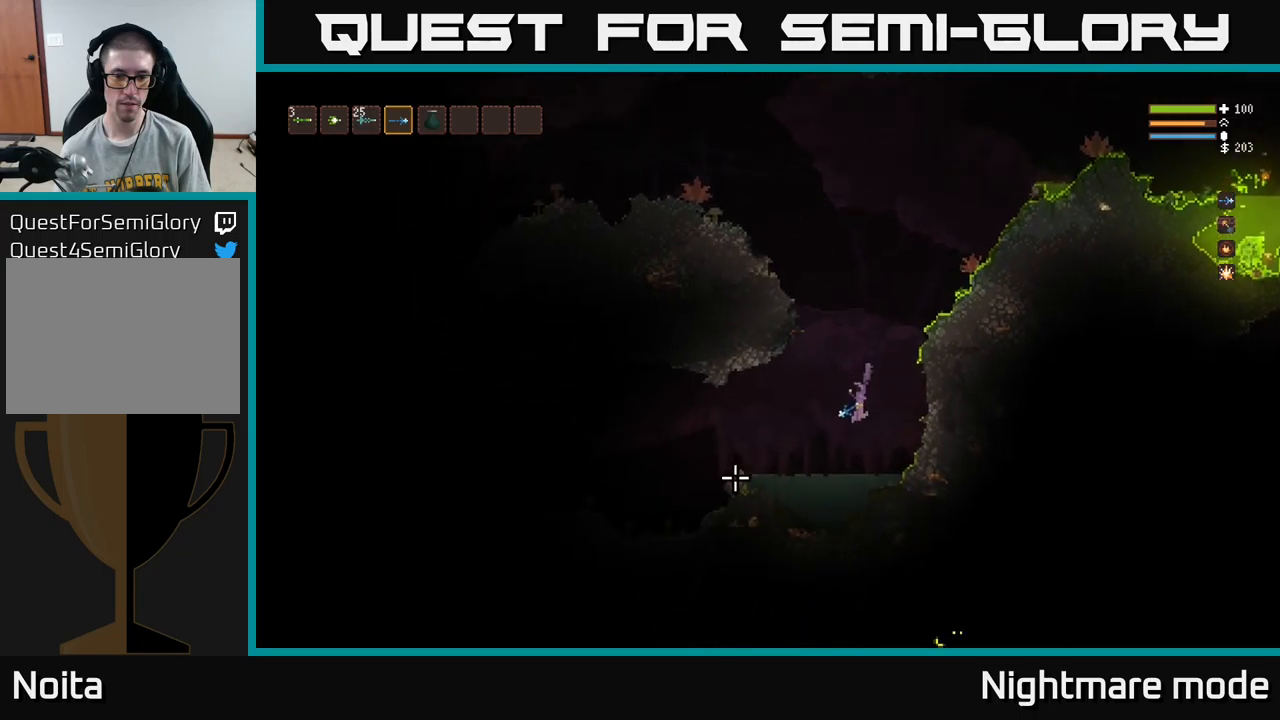
{"buttons": ["L2"], "left_stick": "center", "right_stick": "up-left", "events": [[250, "left_stick", "center"], [283, "right_stick", "up-left"], [500, "L2", "down"]]}
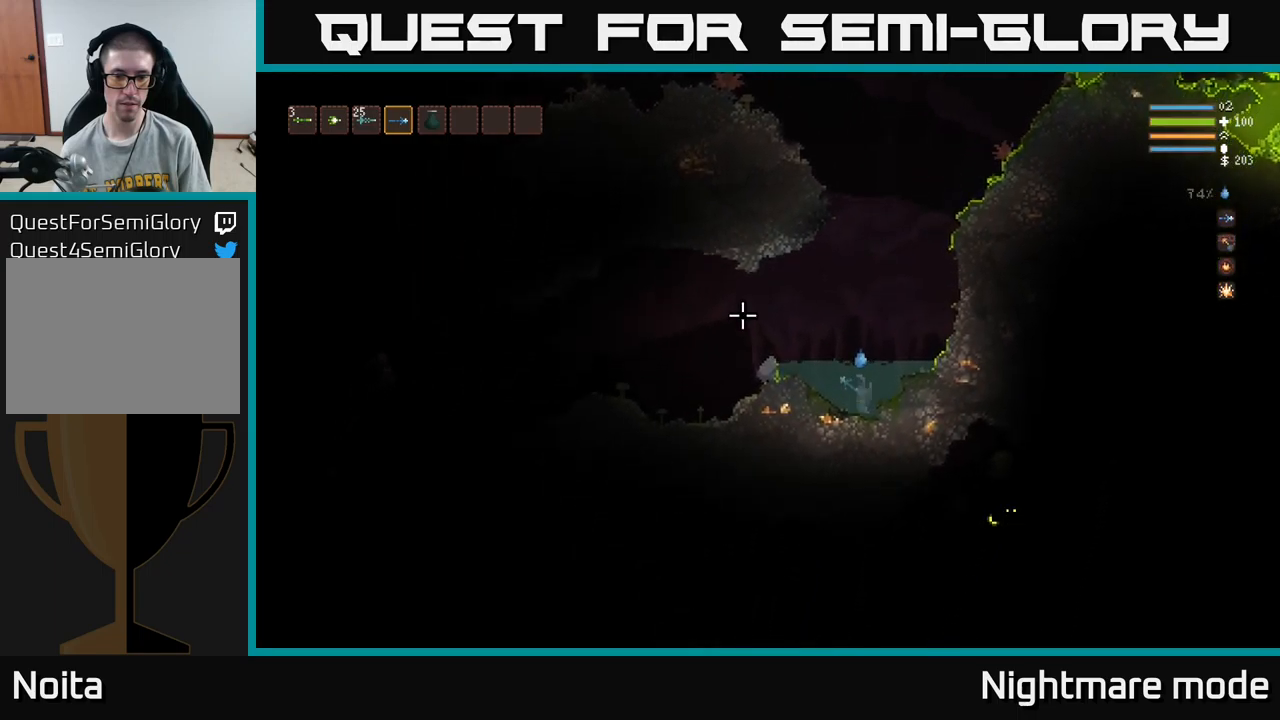
{"buttons": ["L2"], "left_stick": "center", "right_stick": "left", "events": [[450, "right_stick", "left"]]}
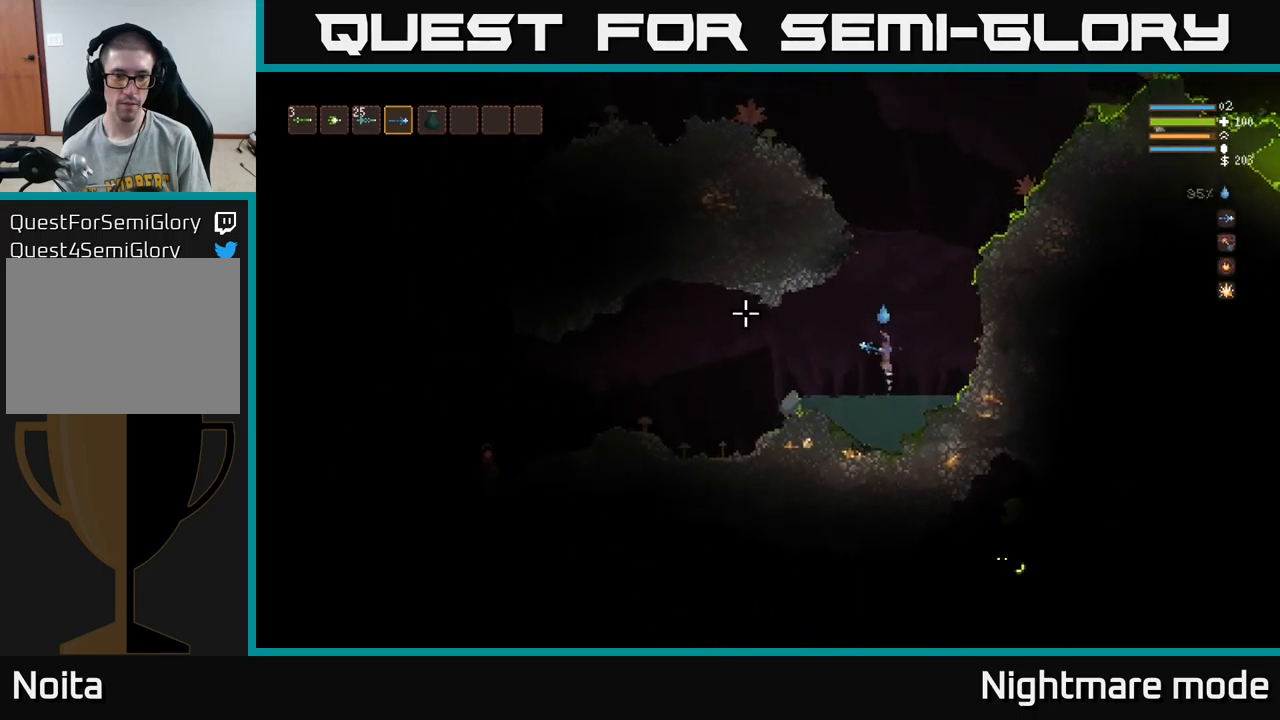
{"buttons": ["R2"], "left_stick": "center", "right_stick": "left", "events": [[100, "left_stick", "left"], [133, "L2", "up"], [183, "R2", "down"], [266, "left_stick", "center"]]}
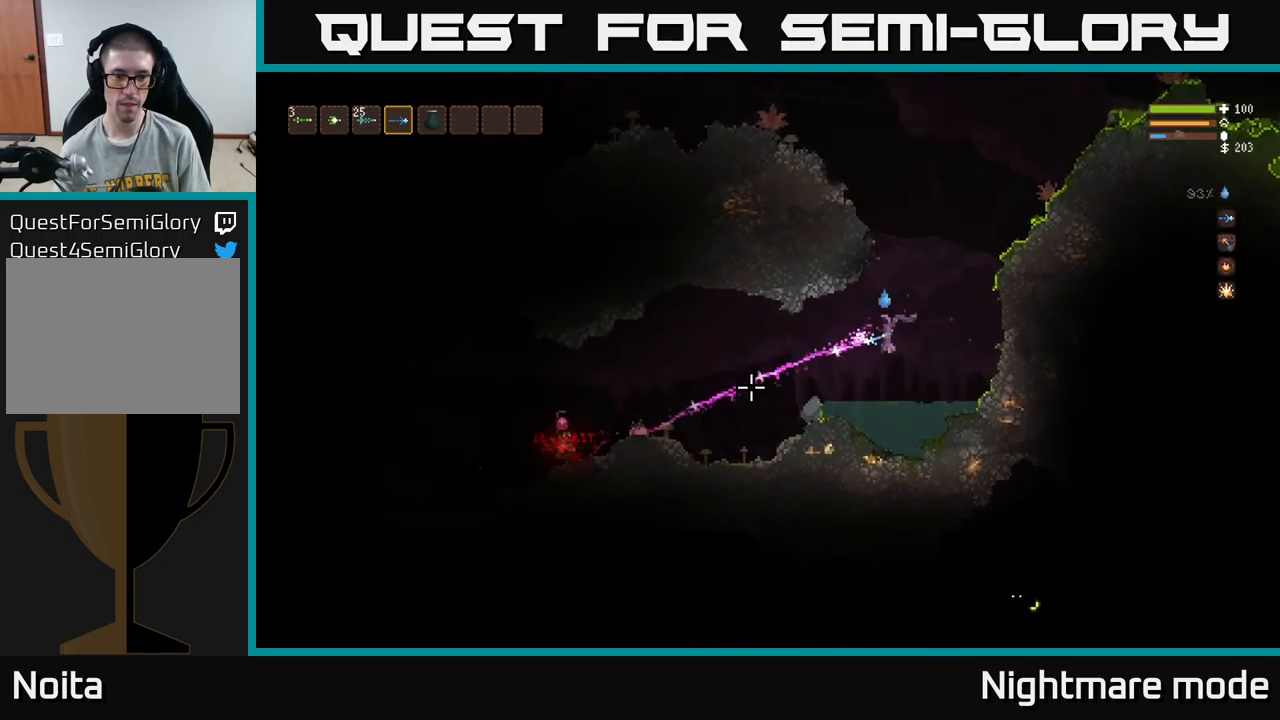
{"buttons": [], "left_stick": "center", "right_stick": "left", "events": [[16, "left_stick", "left"], [33, "R2", "up"], [300, "left_stick", "center"]]}
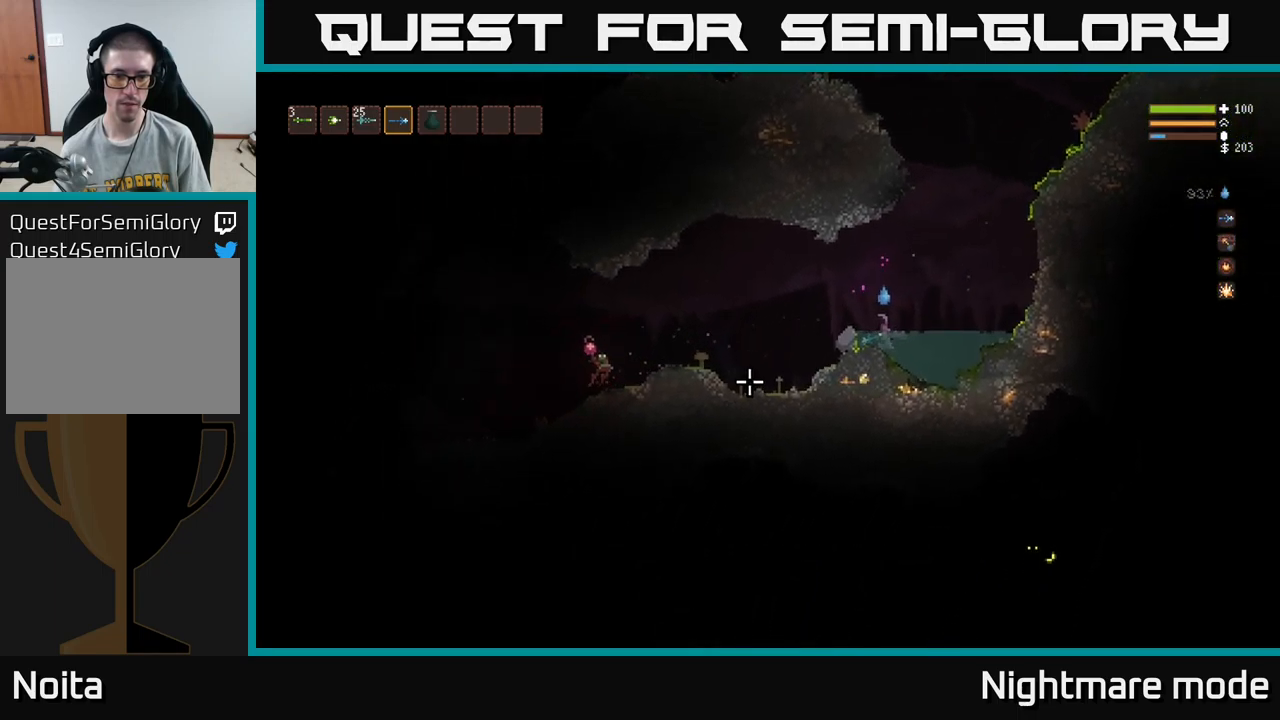
{"buttons": [], "left_stick": "right", "right_stick": "left", "events": [[466, "left_stick", "right"]]}
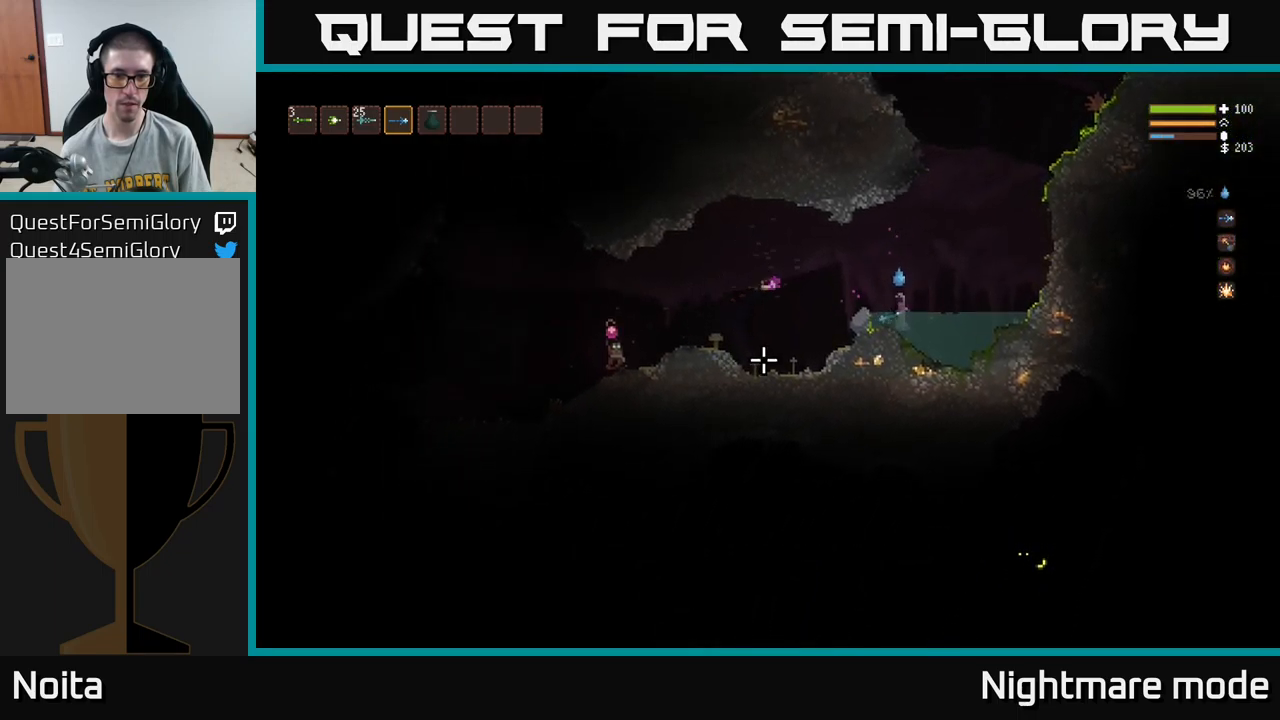
{"buttons": ["L2"], "left_stick": "right", "right_stick": "left", "events": [[16, "L2", "down"]]}
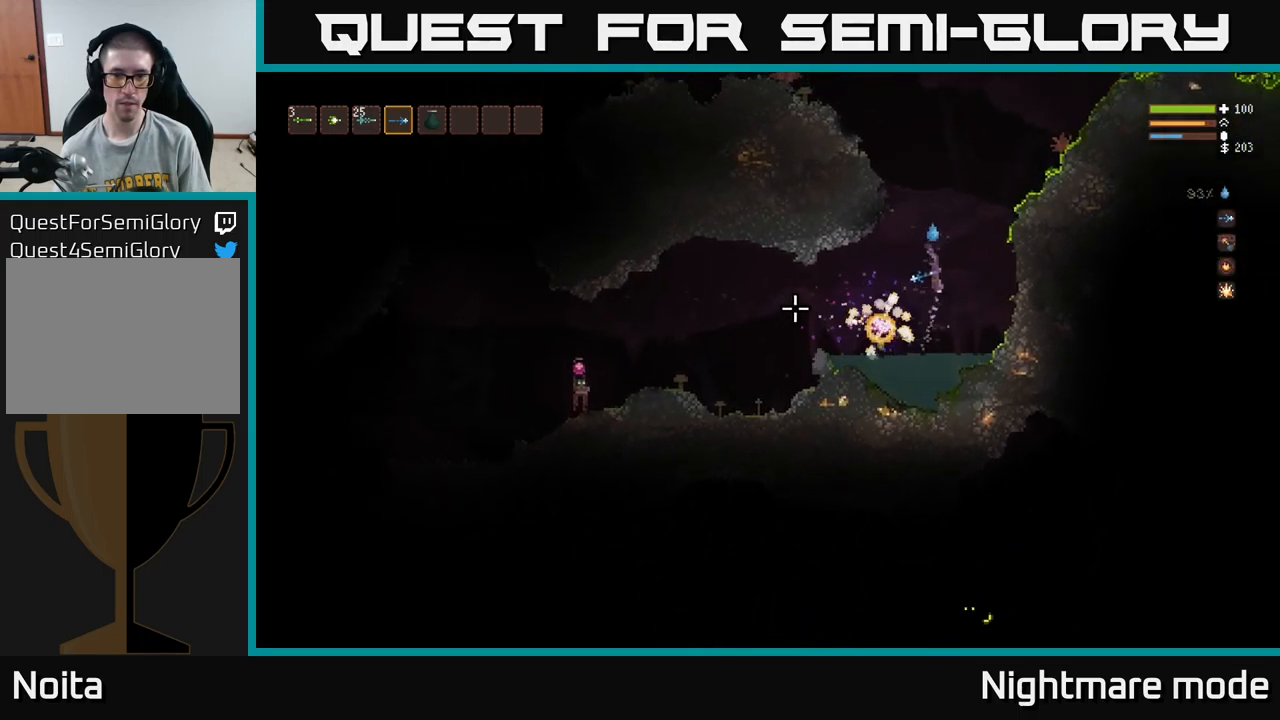
{"buttons": [], "left_stick": "center", "right_stick": "left", "events": [[100, "L2", "up"], [116, "left_stick", "center"], [366, "left_stick", "left"], [466, "left_stick", "center"]]}
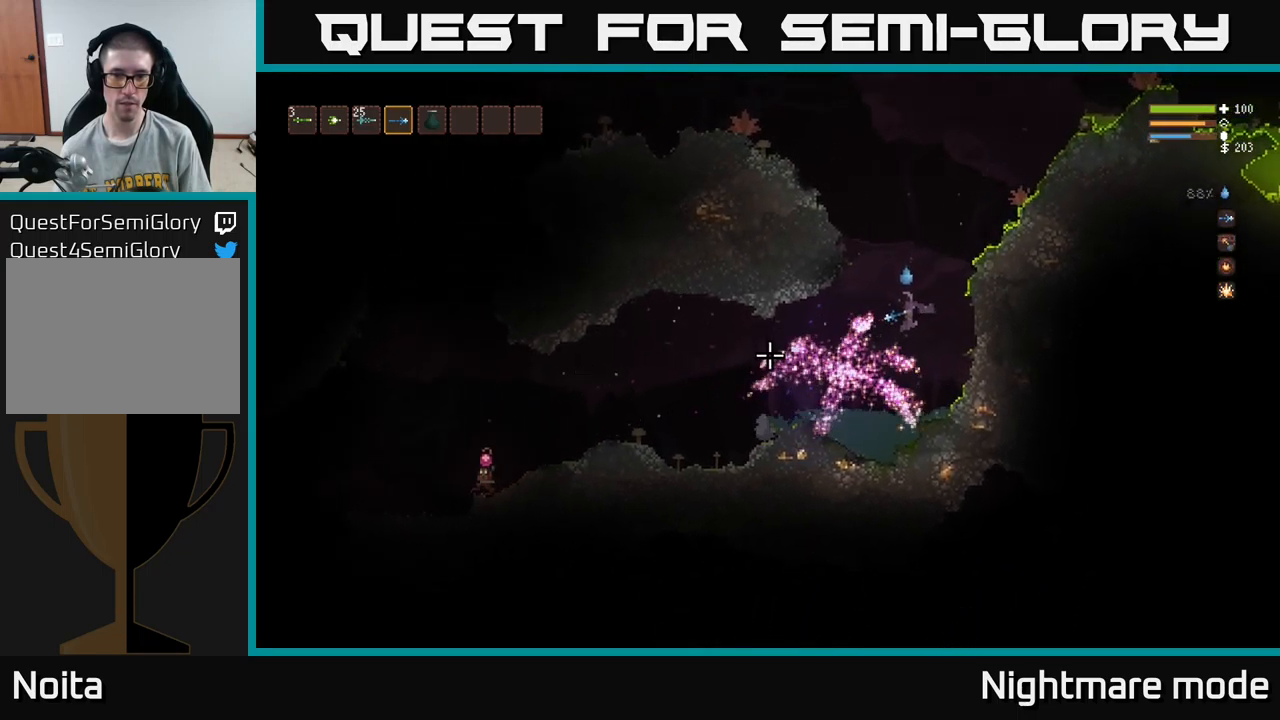
{"buttons": [], "left_stick": "center", "right_stick": "left", "events": [[50, "L2", "down"], [166, "L2", "up"]]}
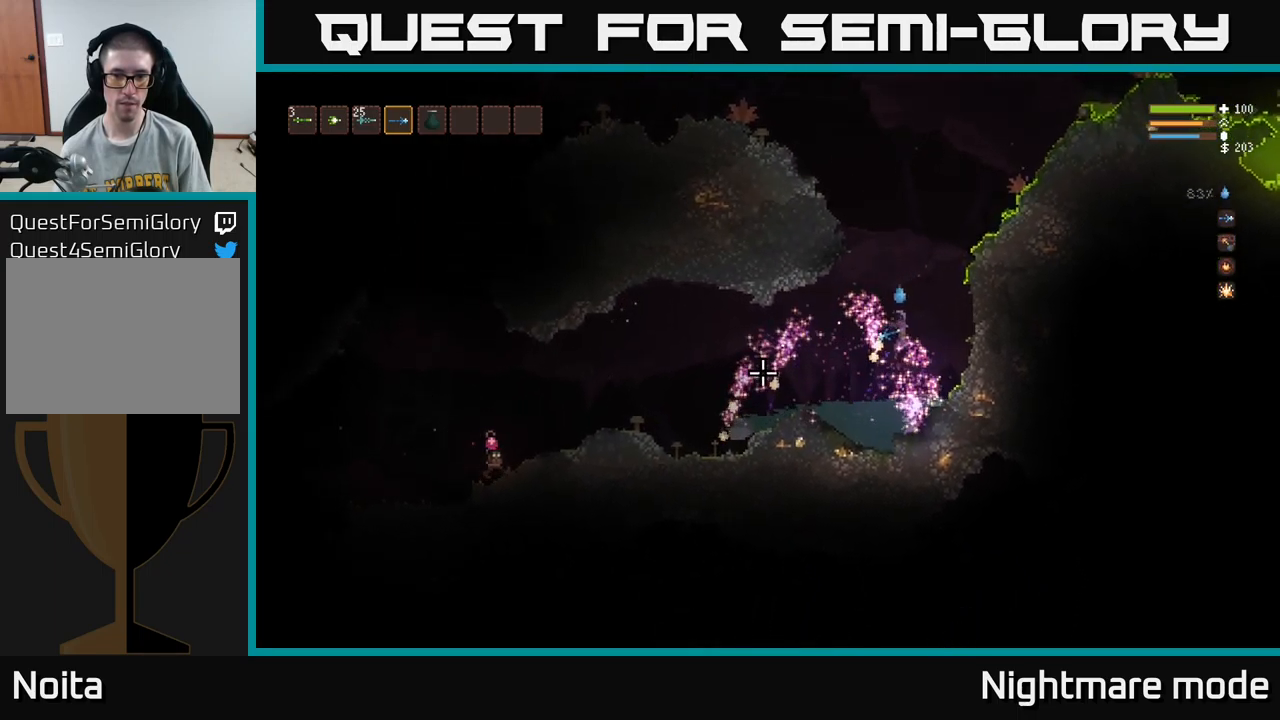
{"buttons": ["L2"], "left_stick": "right", "right_stick": "left", "events": [[383, "left_stick", "right"], [500, "L2", "down"]]}
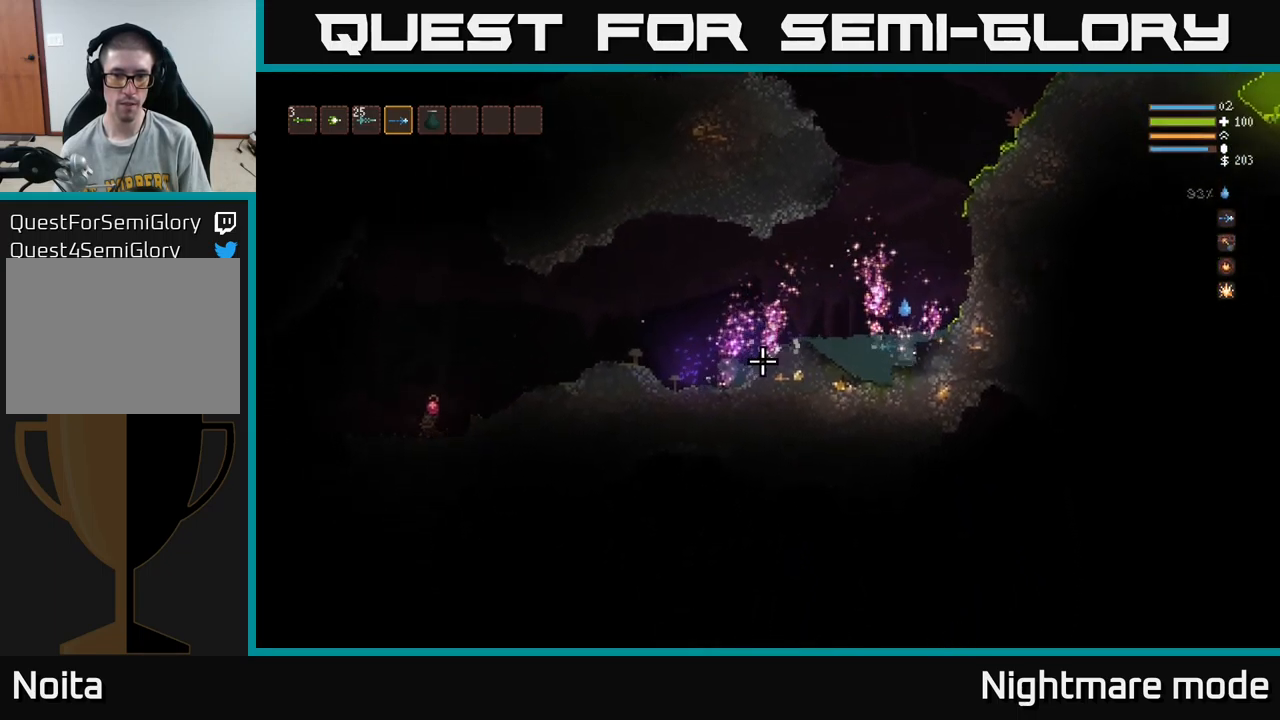
{"buttons": [], "left_stick": "left", "right_stick": "left", "events": [[200, "left_stick", "left"], [367, "L2", "up"]]}
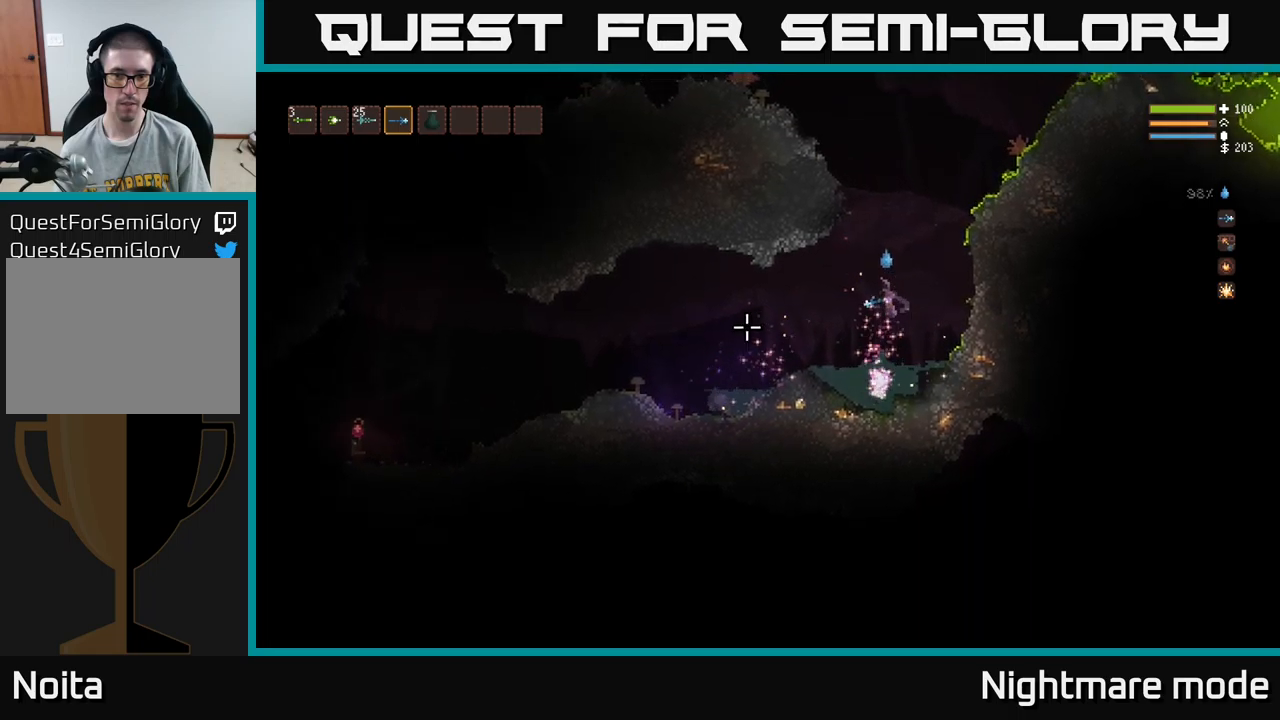
{"buttons": [], "left_stick": "left", "right_stick": "left", "events": [[83, "R2", "down"], [400, "R2", "up"]]}
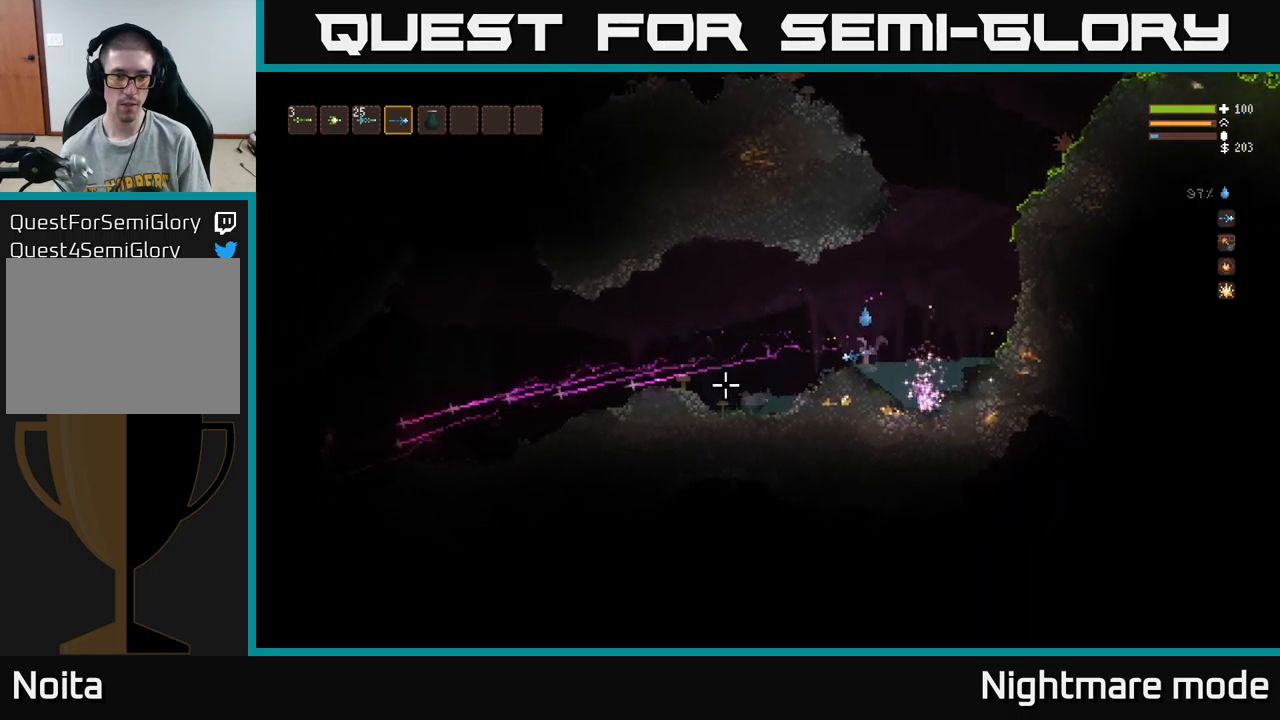
{"buttons": [], "left_stick": "left", "right_stick": "left", "events": [[167, "L2", "down"], [333, "L2", "up"]]}
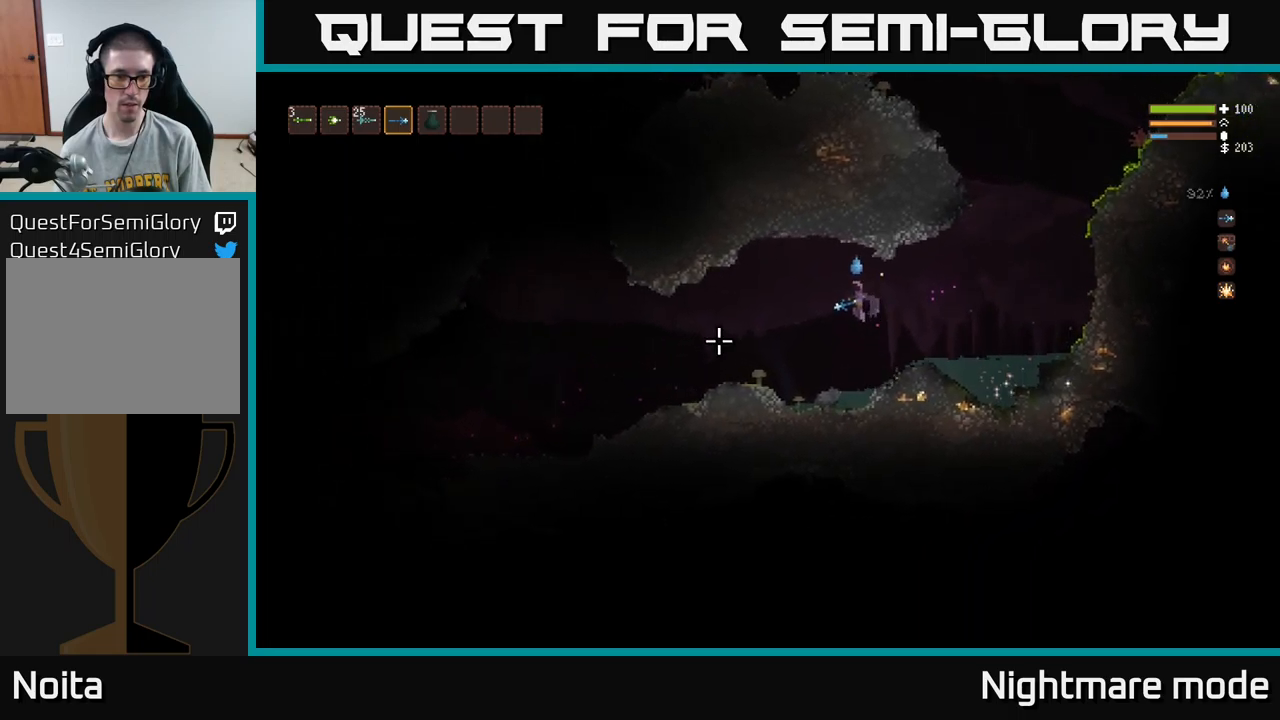
{"buttons": [], "left_stick": "left", "right_stick": "left", "events": [[350, "L2", "down"], [433, "L2", "up"]]}
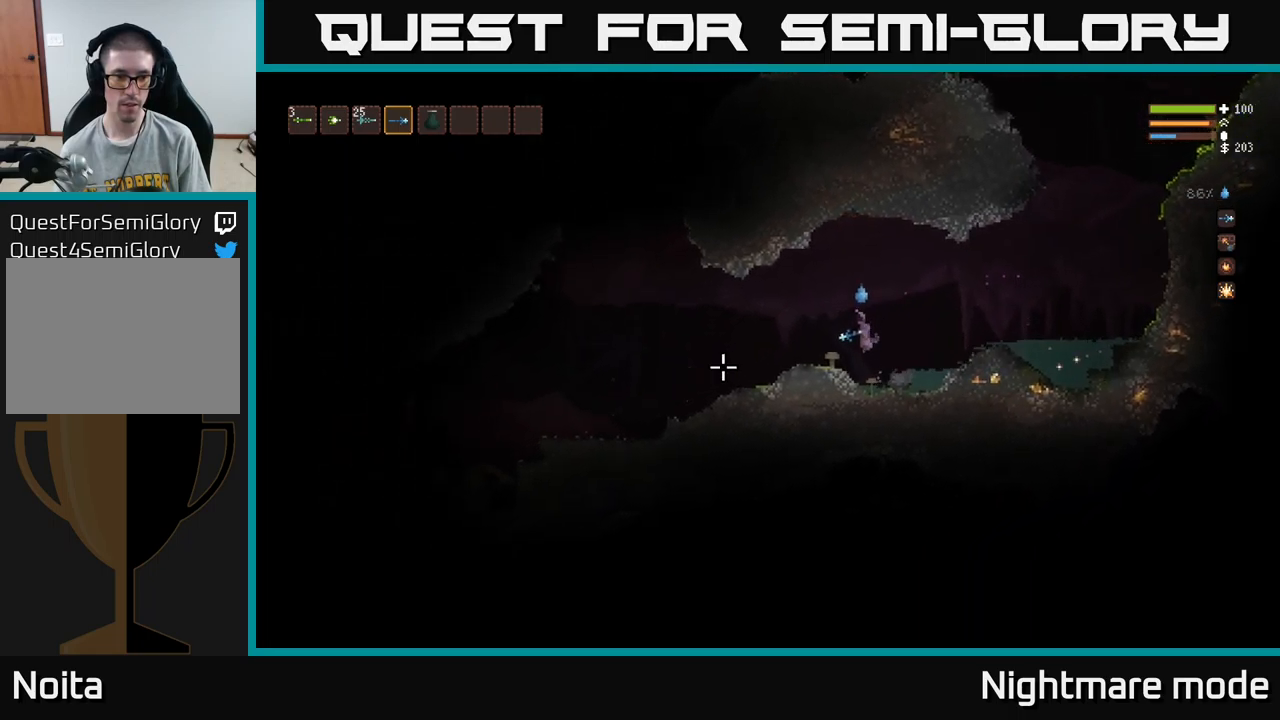
{"buttons": [], "left_stick": "left", "right_stick": "left", "events": []}
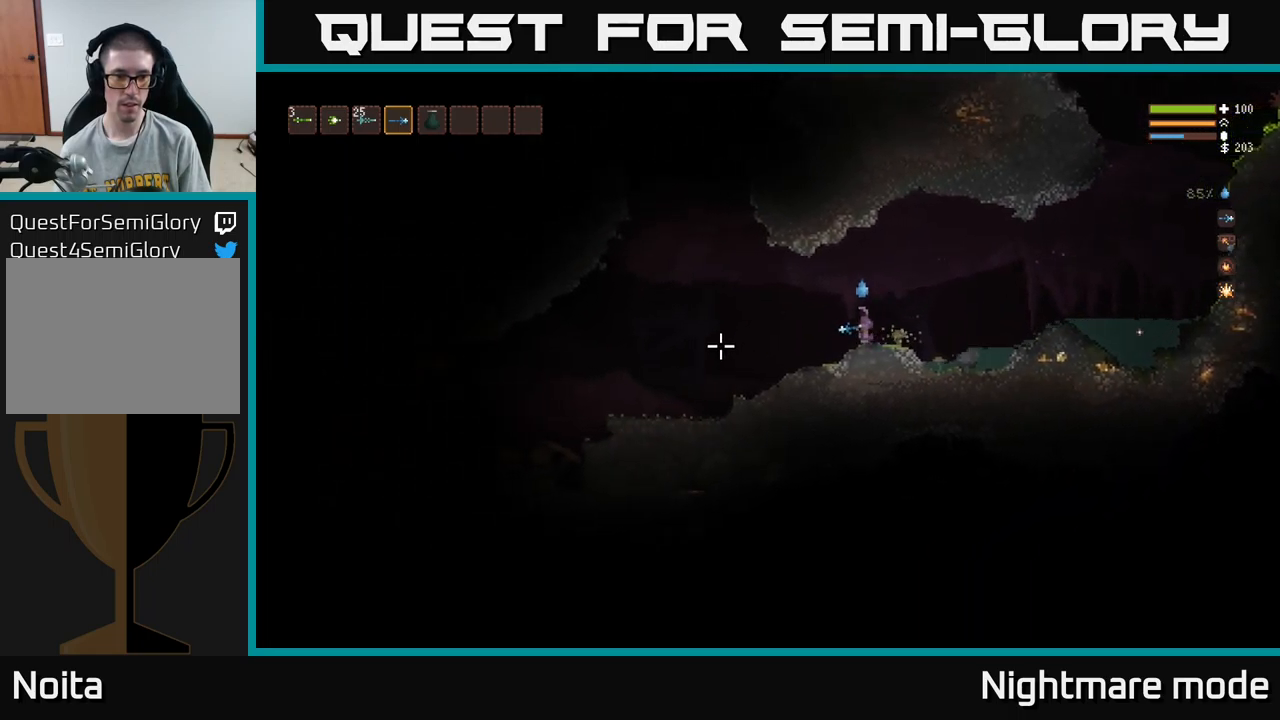
{"buttons": [], "left_stick": "left", "right_stick": "left", "events": []}
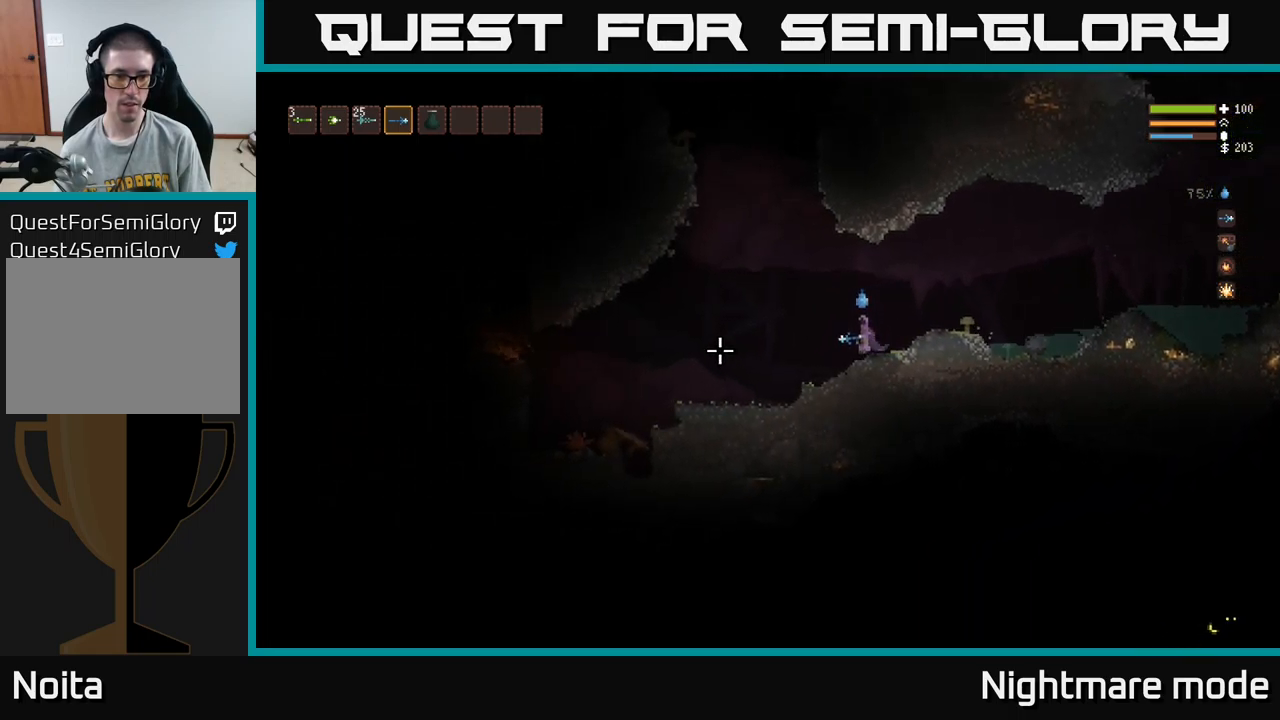
{"buttons": [], "left_stick": "left", "right_stick": "left", "events": []}
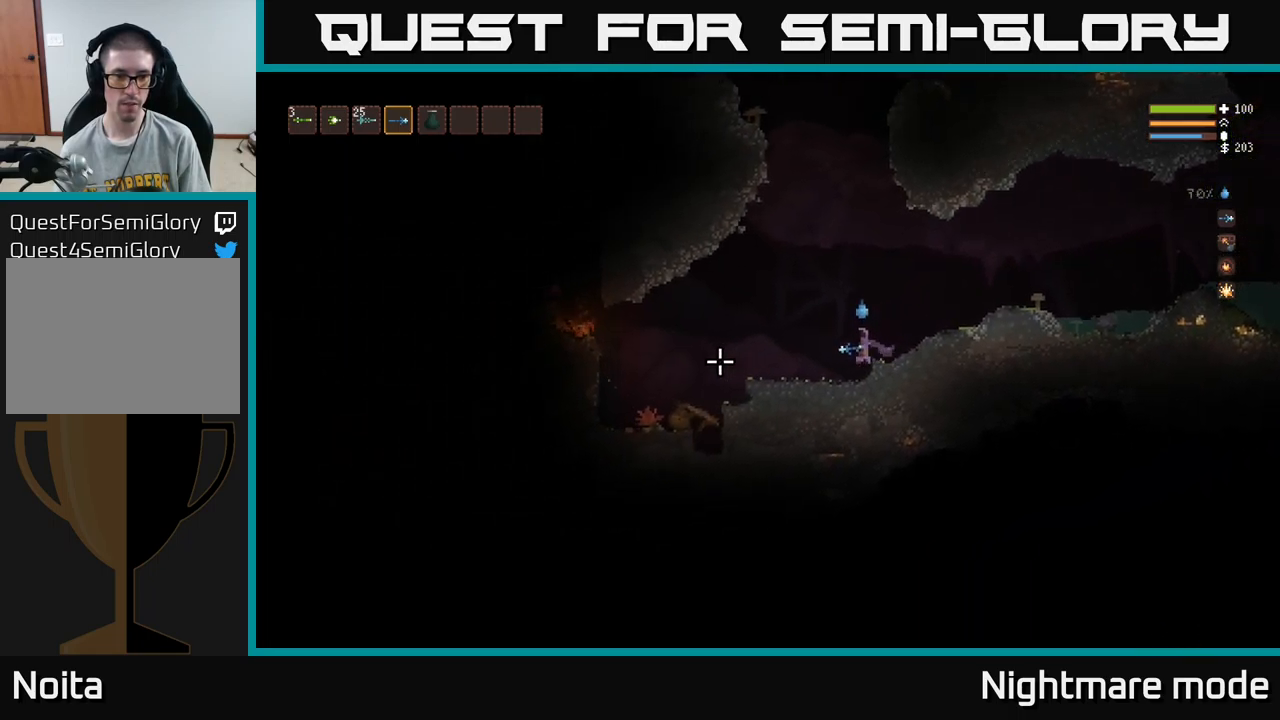
{"buttons": ["L2"], "left_stick": "left", "right_stick": "left", "events": [[450, "L2", "down"]]}
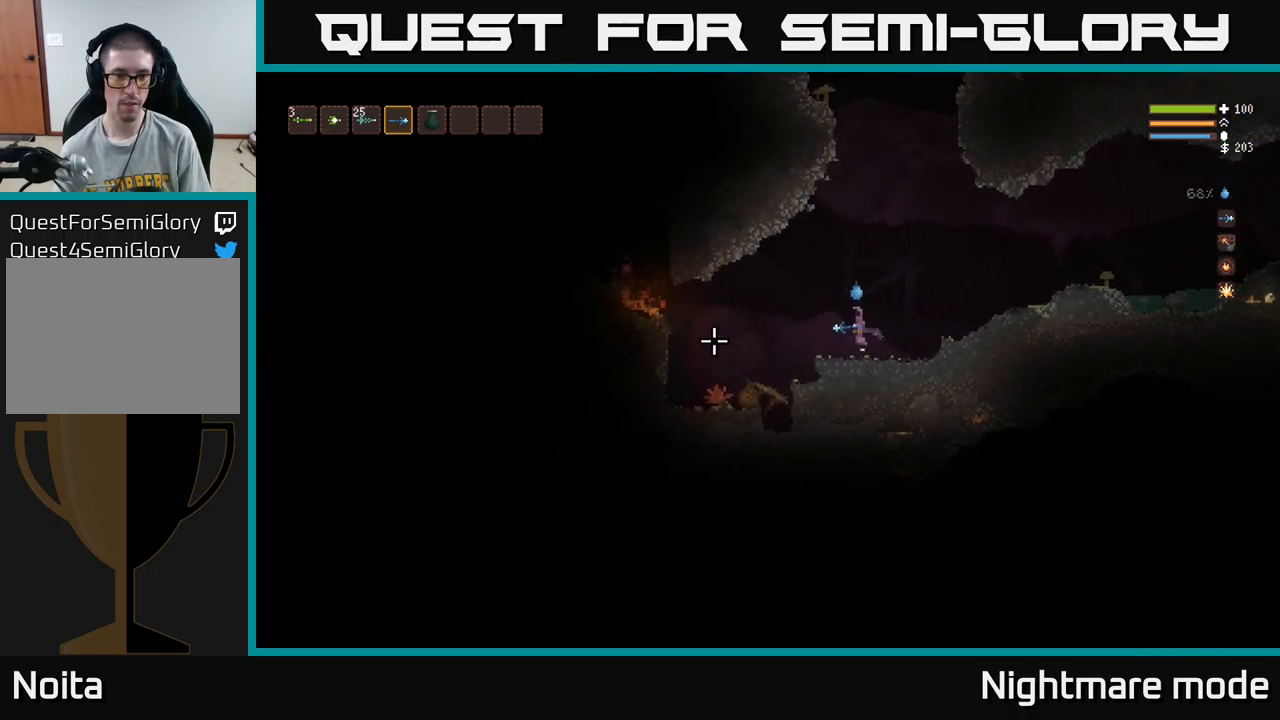
{"buttons": ["R2"], "left_stick": "left", "right_stick": "left", "events": [[67, "L2", "up"], [500, "R2", "down"]]}
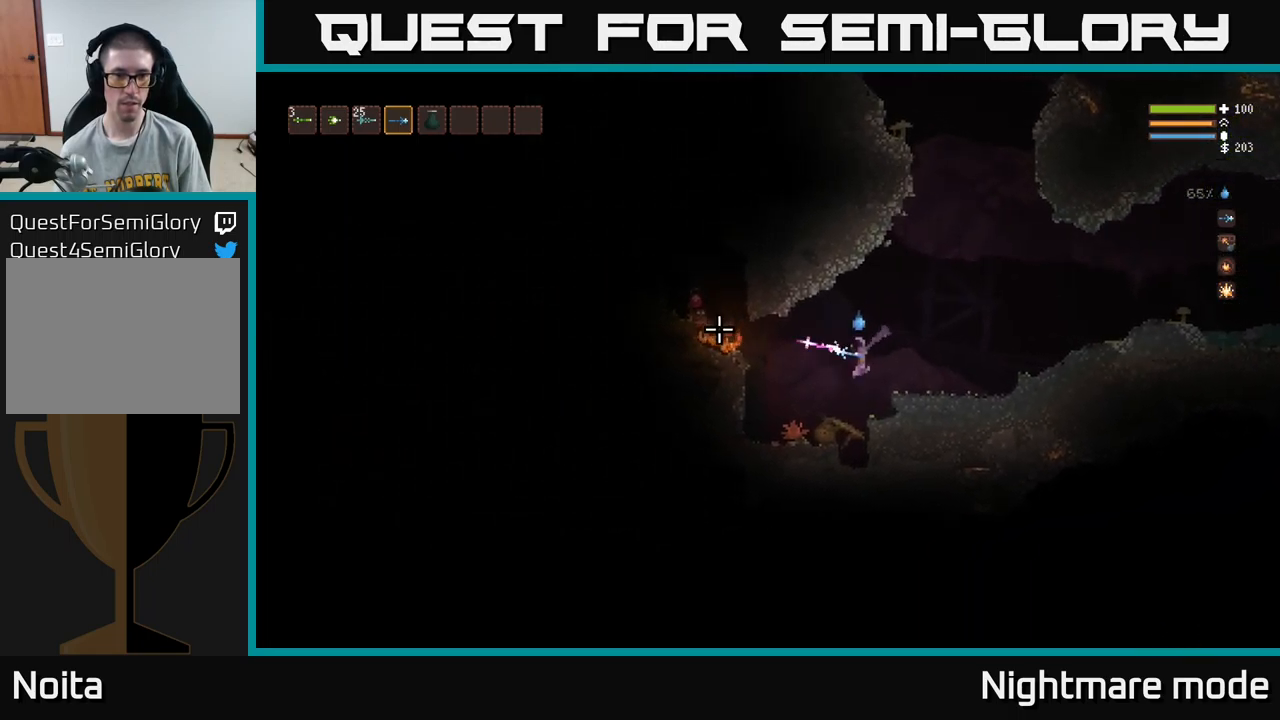
{"buttons": [], "left_stick": "center", "right_stick": "up-left", "events": [[167, "R2", "up"], [167, "left_stick", "center"], [167, "right_stick", "up-left"]]}
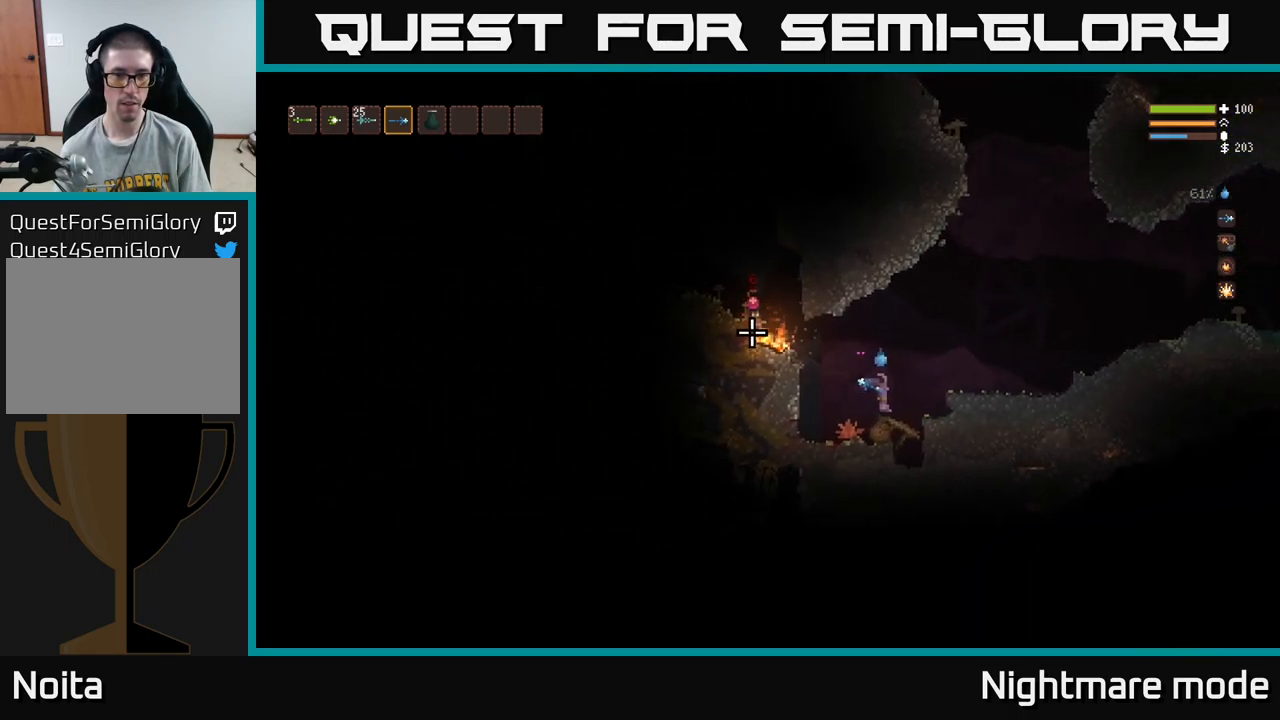
{"buttons": [], "left_stick": "center", "right_stick": "up-left", "events": [[150, "L2", "down"], [183, "R2", "down"], [200, "L2", "up"], [299, "R2", "up"]]}
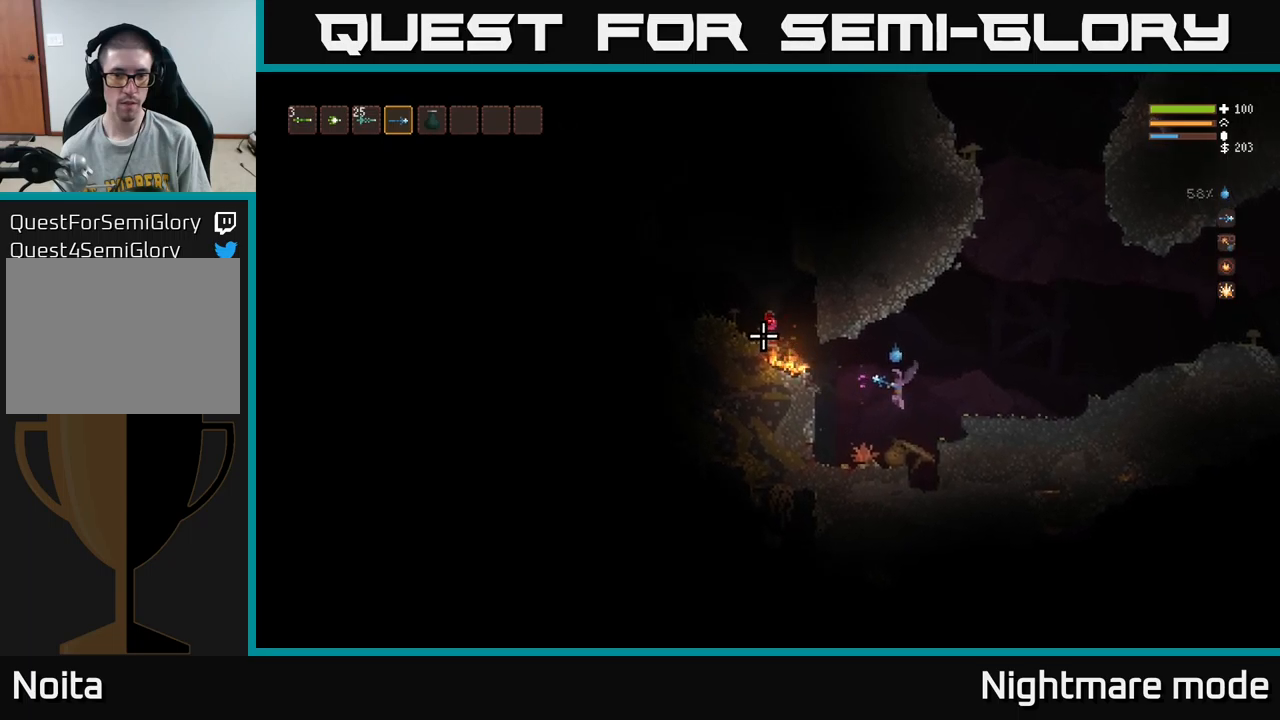
{"buttons": [], "left_stick": "center", "right_stick": "up-left", "events": [[417, "L2", "down"], [484, "L2", "up"]]}
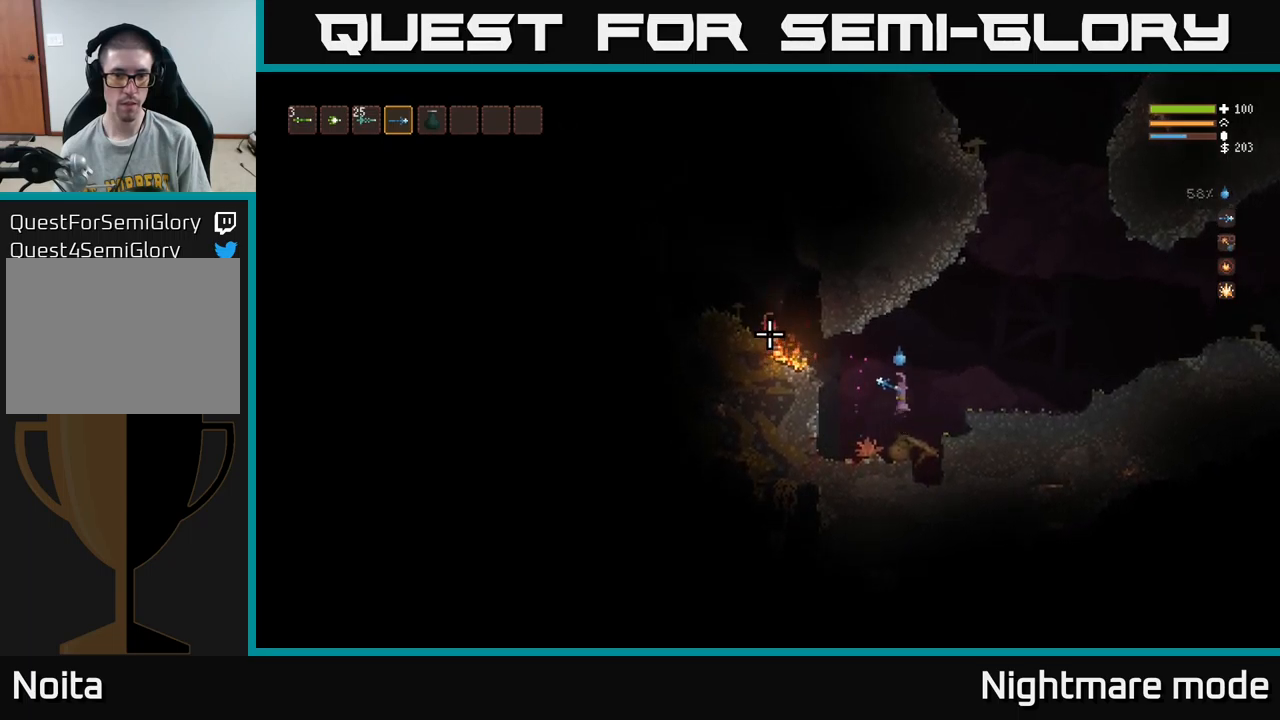
{"buttons": [], "left_stick": "center", "right_stick": "left", "events": [[17, "R2", "down"], [50, "R2", "up"], [50, "right_stick", "left"]]}
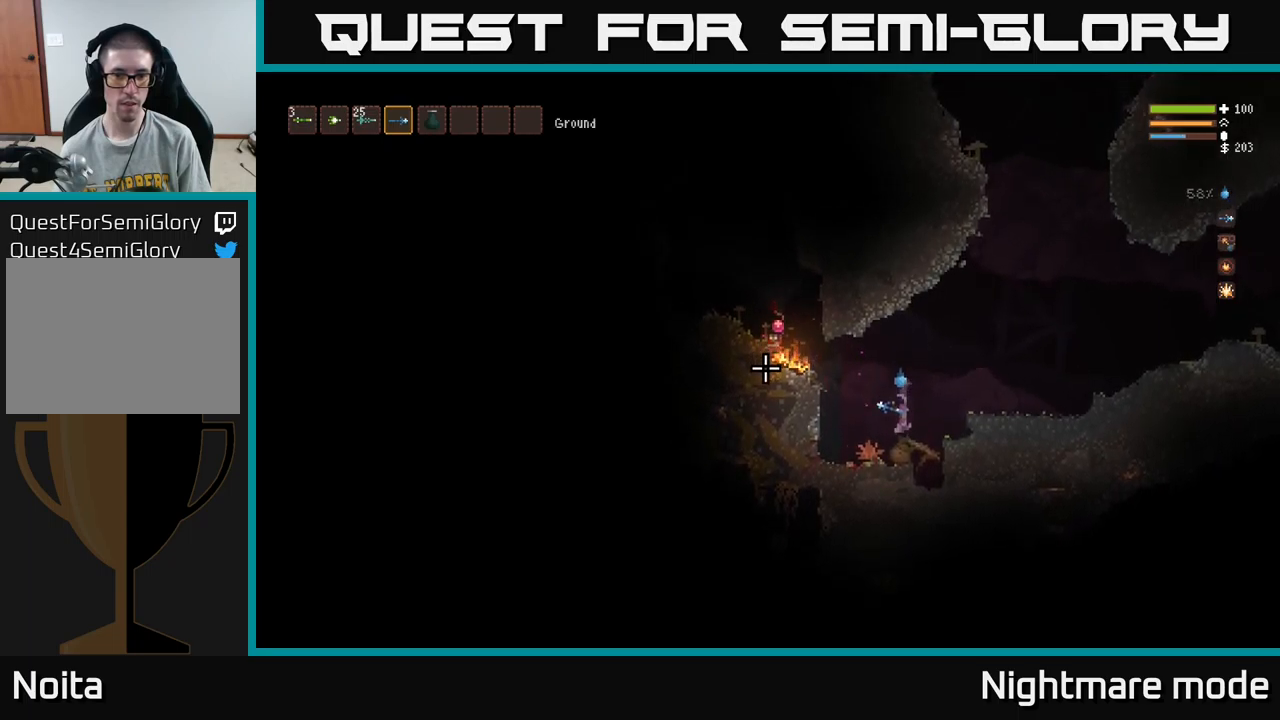
{"buttons": [], "left_stick": "center", "right_stick": "left", "events": [[167, "L2", "down"], [217, "L2", "up"], [300, "R2", "down"], [367, "R2", "up"]]}
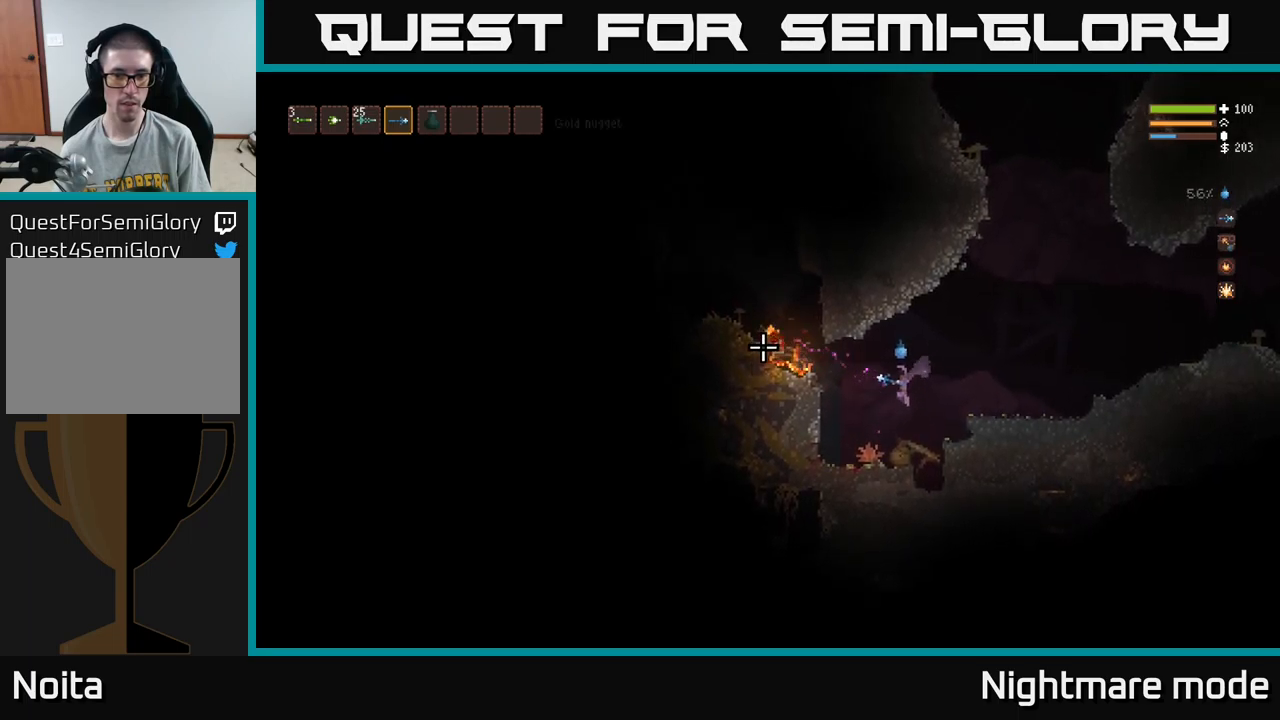
{"buttons": ["L2"], "left_stick": "left", "right_stick": "left", "events": [[34, "R2", "down"], [50, "R2", "up"], [367, "left_stick", "left"], [467, "L2", "down"]]}